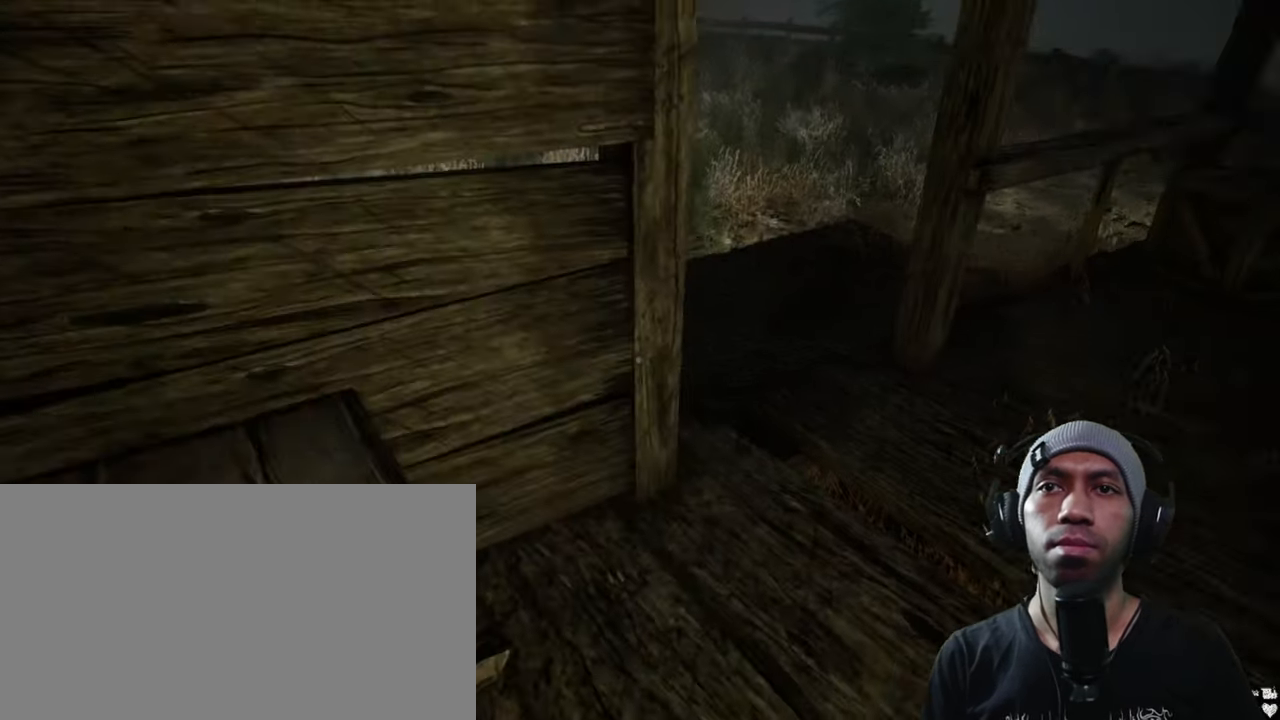
Gameplay with keyboard and mouse; each line is a JSON object with the keys and mouse buttons held at the frame after it. "events" lists presses ("down") and releases ("up") of "1", "2", "3", "4", "5", "a", "alt", "b", "c", "ctrl", "d", "e", "f", "g", "q", "r", "s", "shift", "space", "t", "tab", "v", "w", "x", "z", "mouse_left", "mouse_wheel", "mouse_right", "mouse_mb4" and "mouse_mb5" between this image and that frame as [ms after this image, input, new state], when the widget could be followed in between. "mouse_left", "mouse_wheel", "mouse_right", "mouse_mb4", "mouse_mb5" = the "left", "wheel", "right", "mb4", "mb5" buttons of the "mouse" list. No other keys are recorded. "wheel" means that the mouse wheel is clicked or scrolled. Mouse movement is not recorded.
{"keys": ["w"], "mouse": [], "events": [[466, "w", "down"]]}
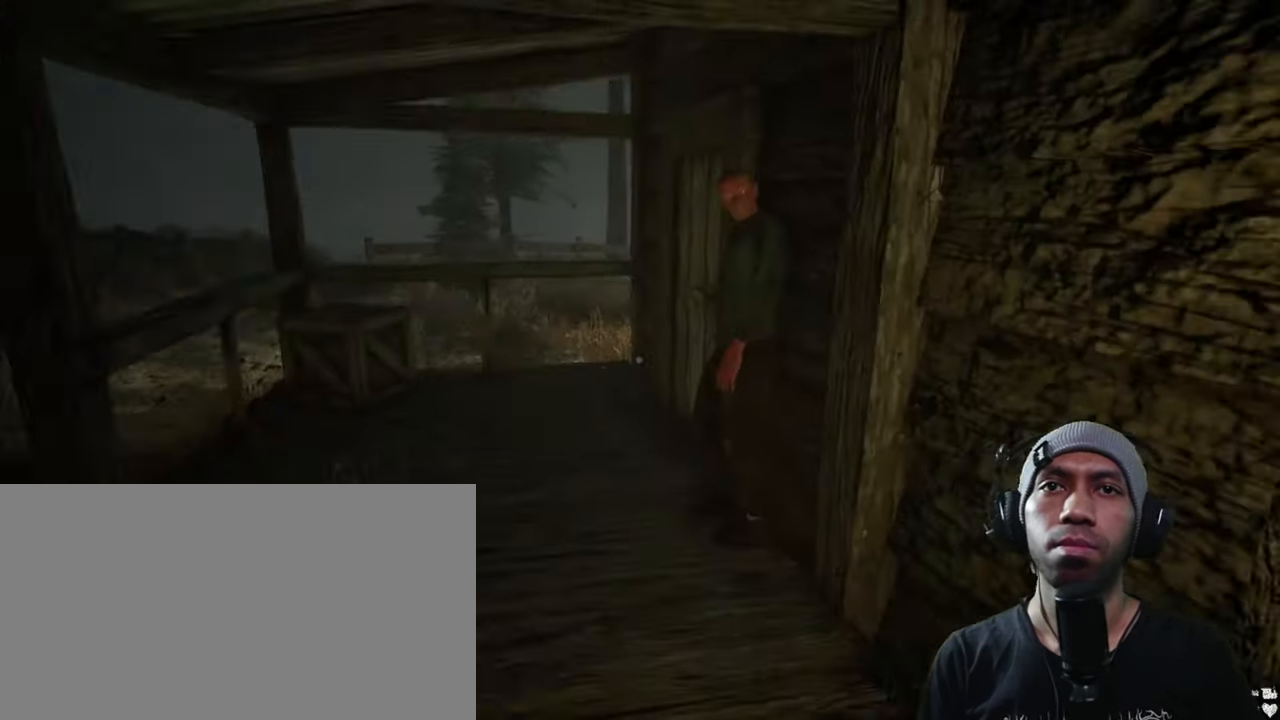
{"keys": ["w"], "mouse": [], "events": []}
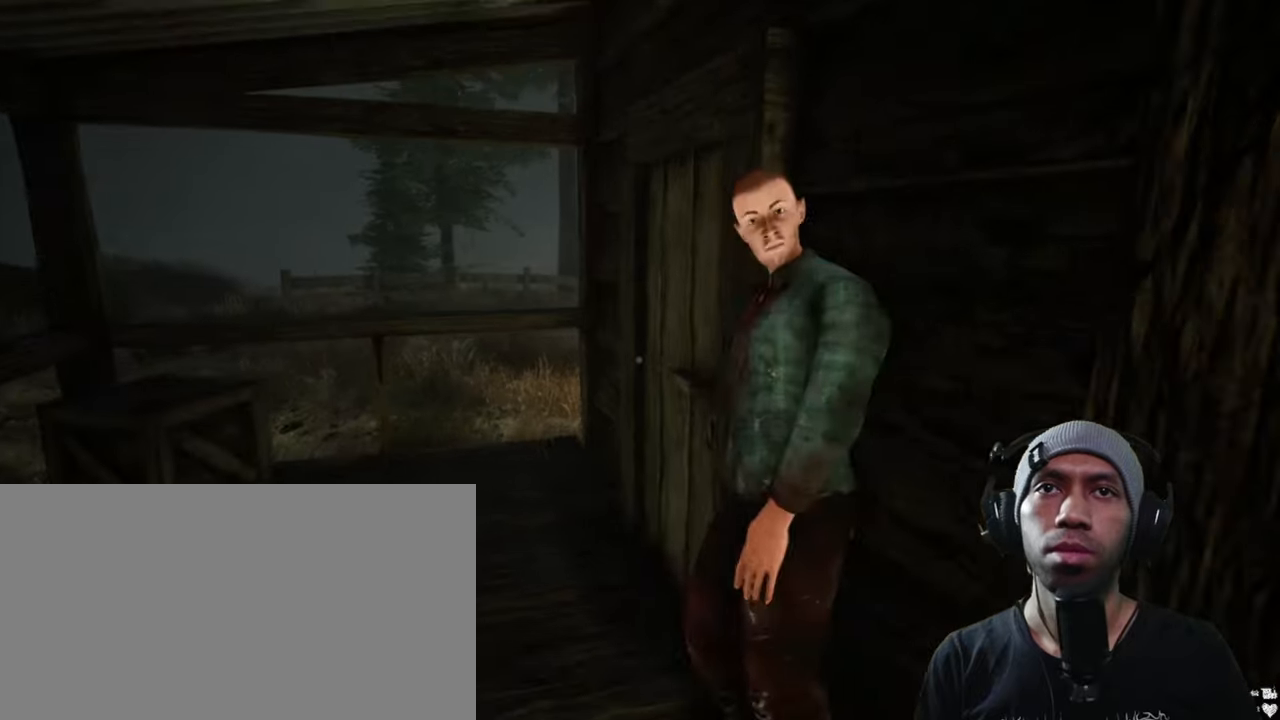
{"keys": ["a", "w"], "mouse": [], "events": [[50, "a", "down"]]}
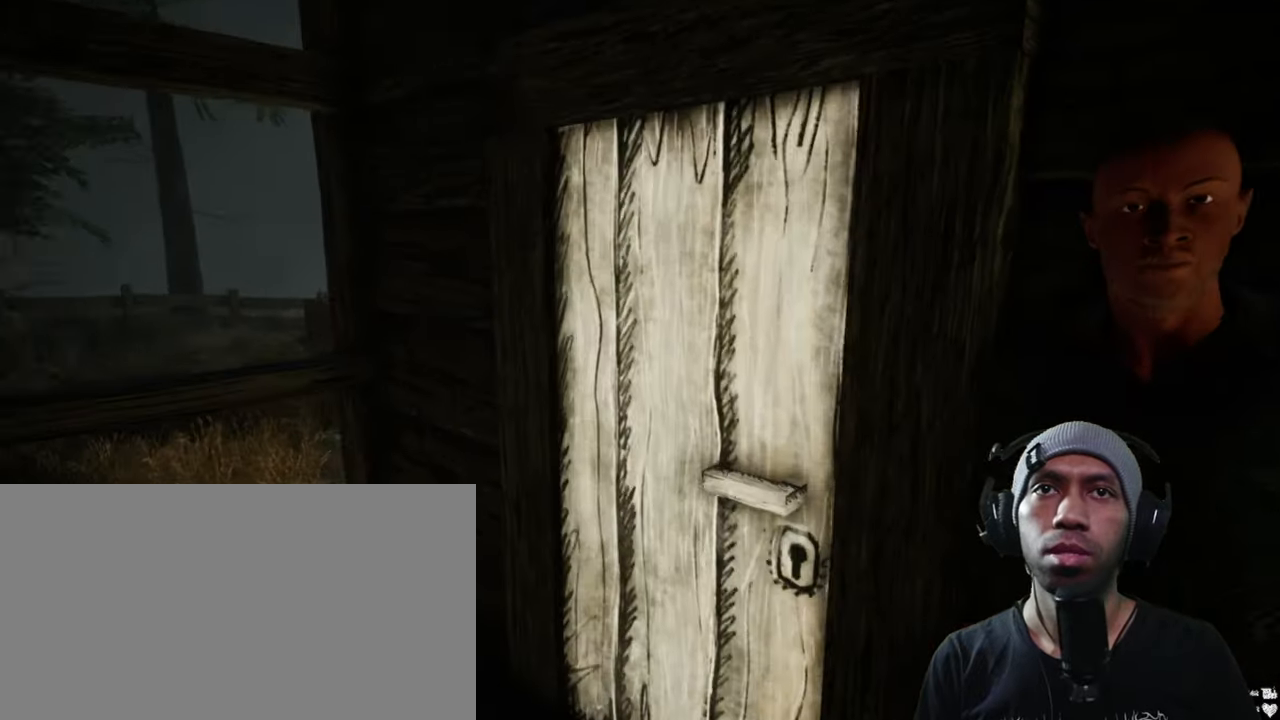
{"keys": [], "mouse": [], "events": [[183, "a", "up"], [183, "w", "up"]]}
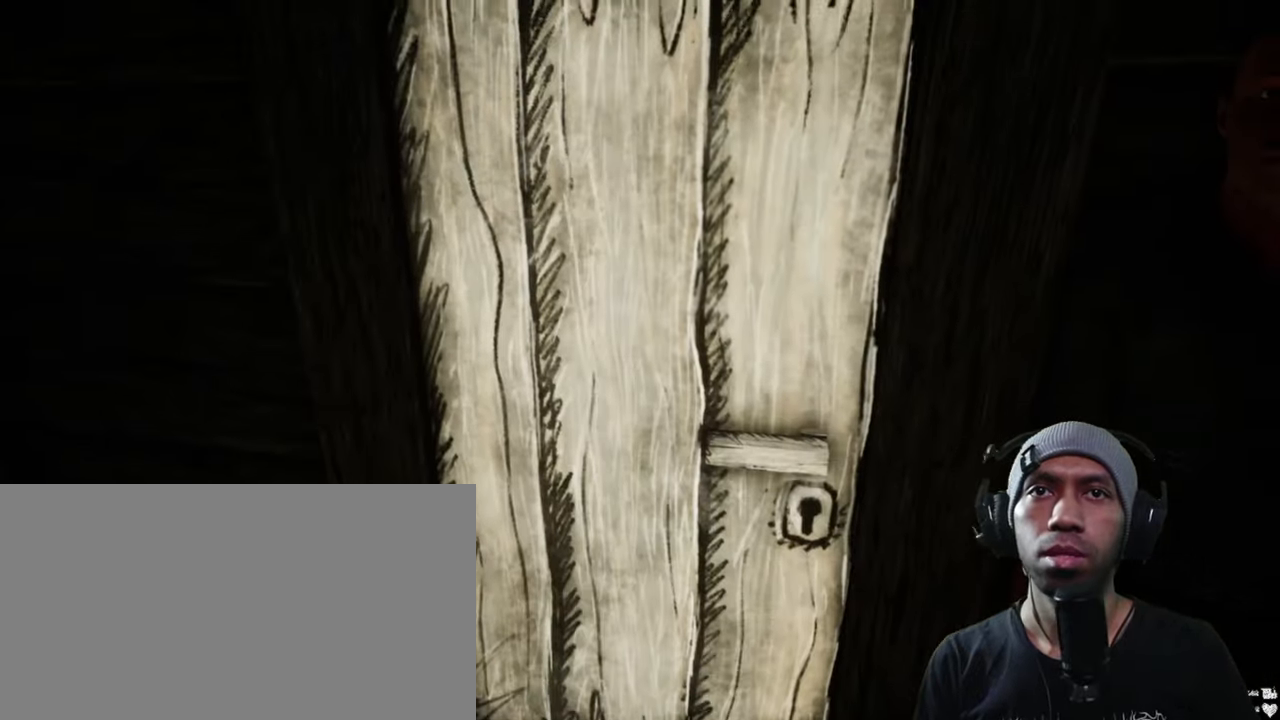
{"keys": [], "mouse": [], "events": [[167, "mouse_left", "down"], [300, "mouse_left", "up"]]}
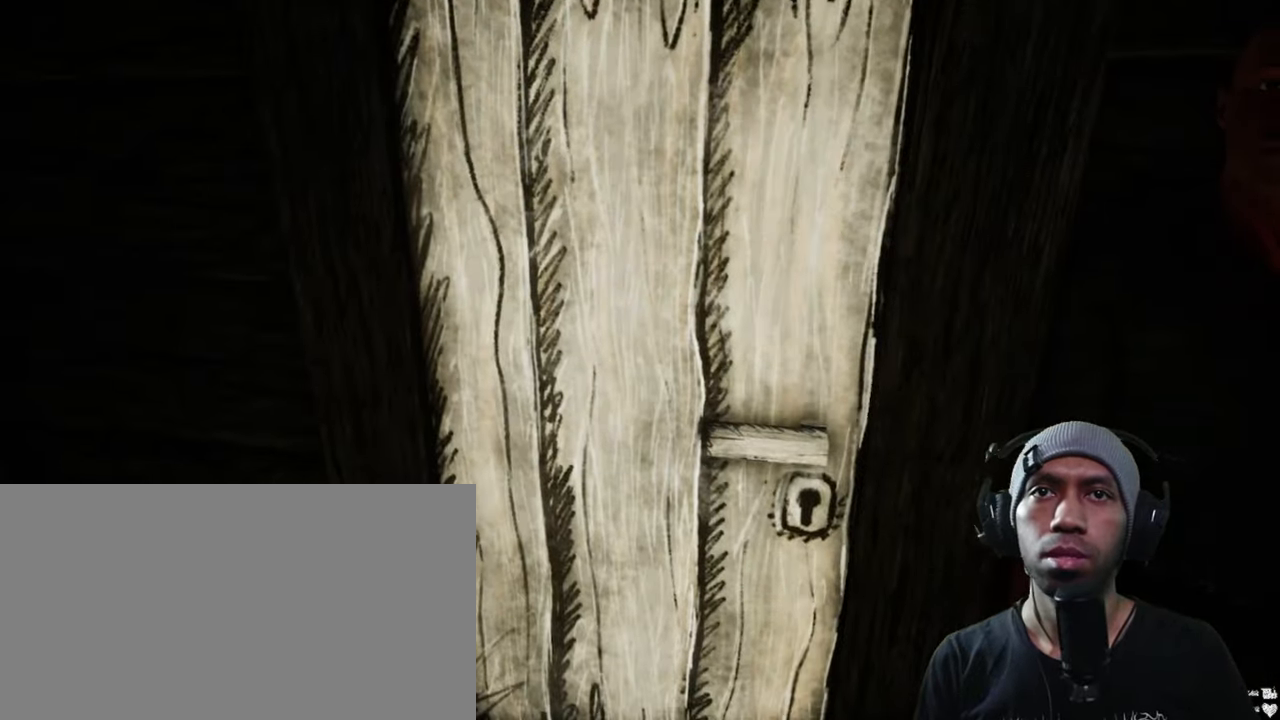
{"keys": [], "mouse": [], "events": []}
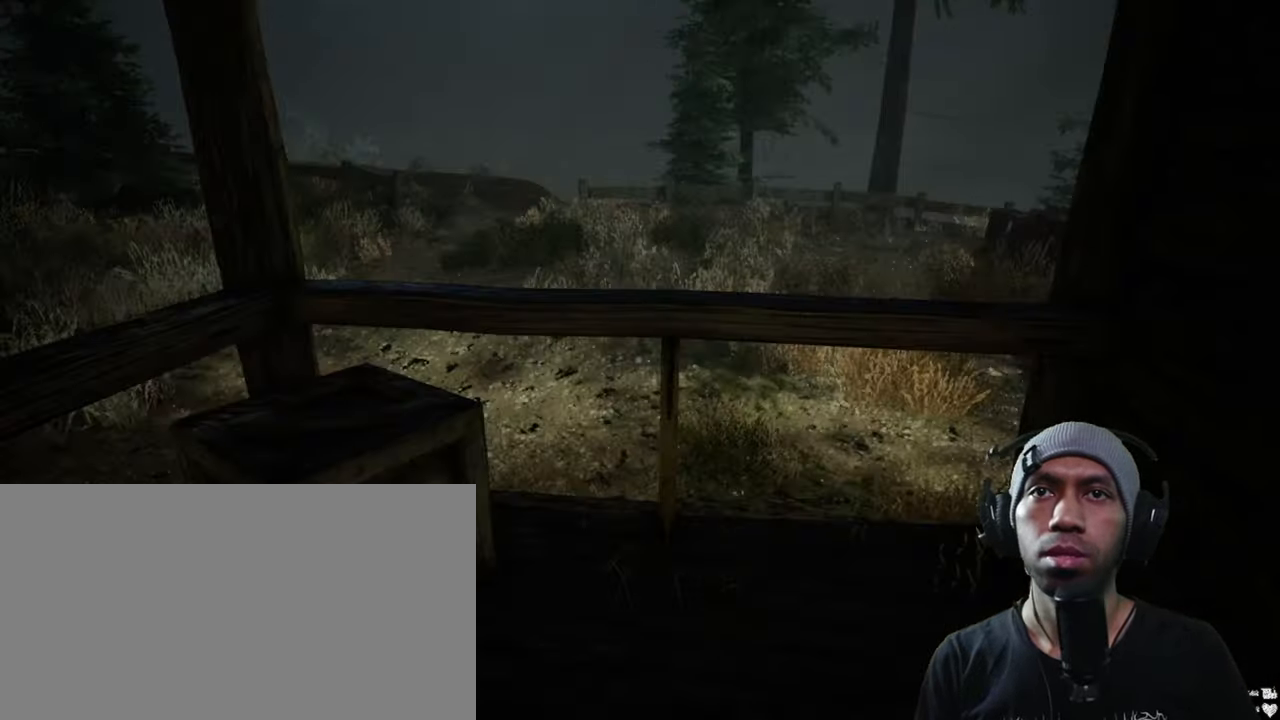
{"keys": [], "mouse": [], "events": []}
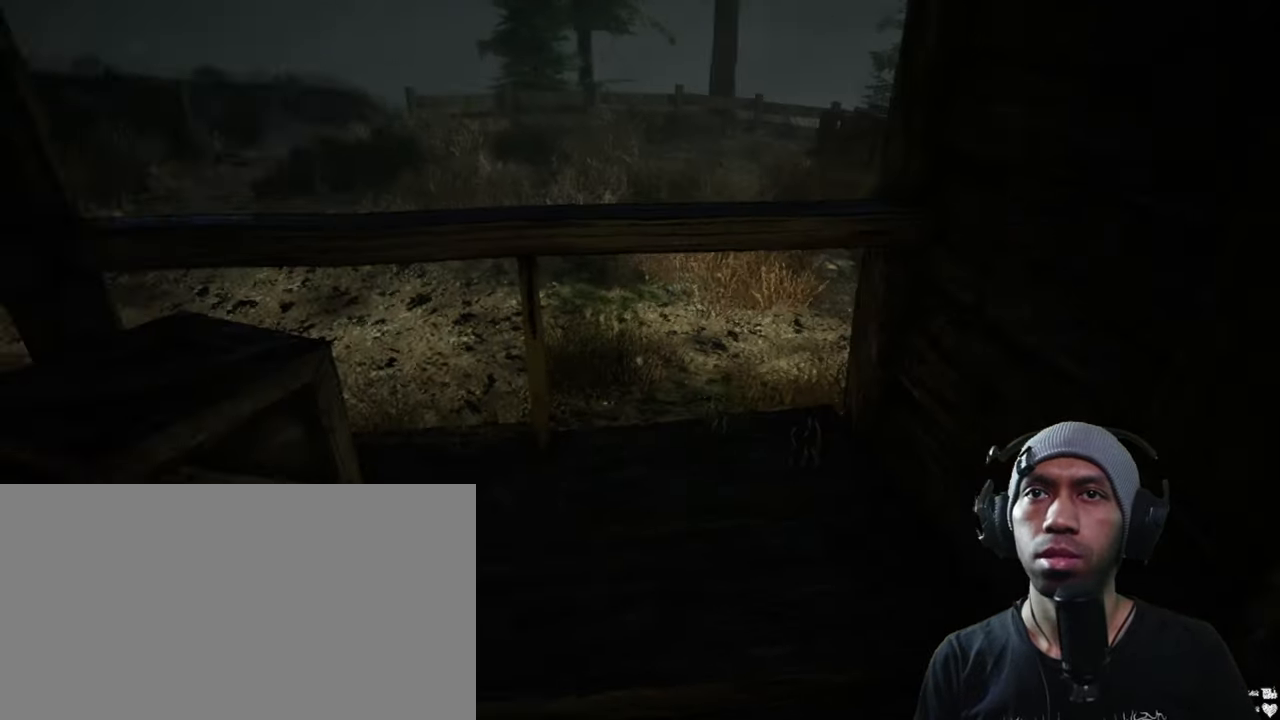
{"keys": ["d"], "mouse": [], "events": [[483, "d", "down"]]}
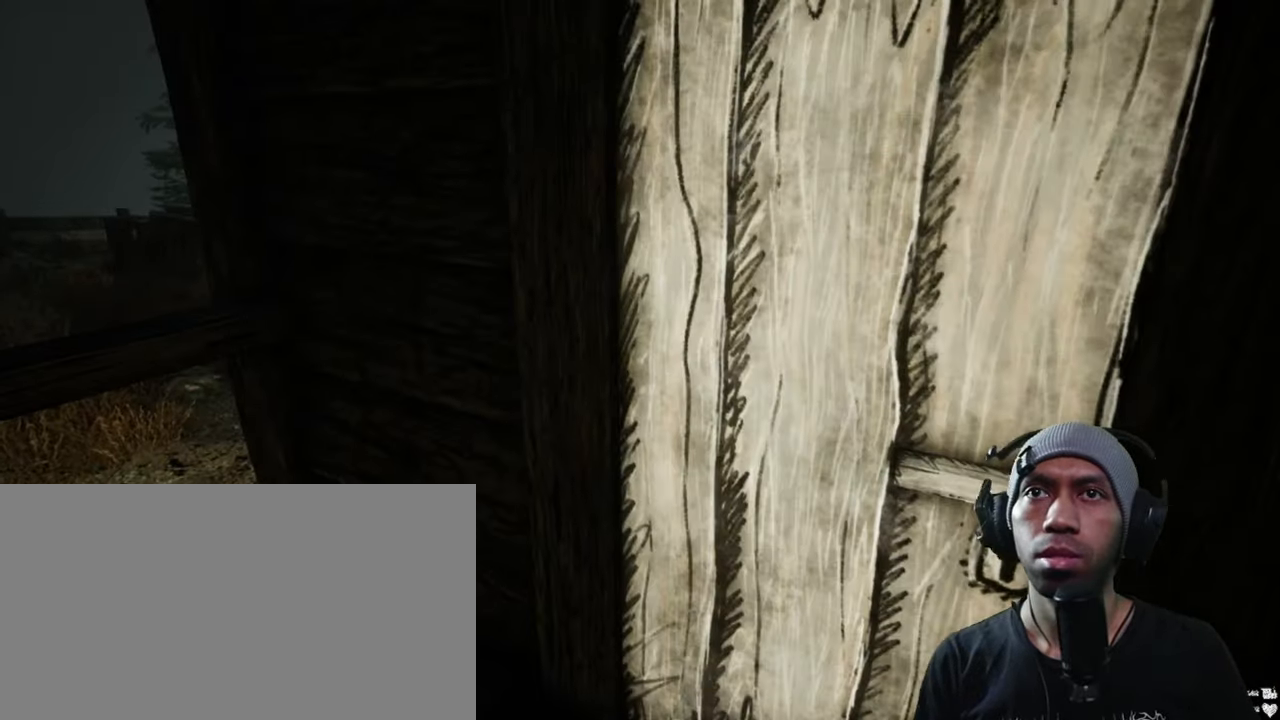
{"keys": [], "mouse": [], "events": [[400, "d", "up"]]}